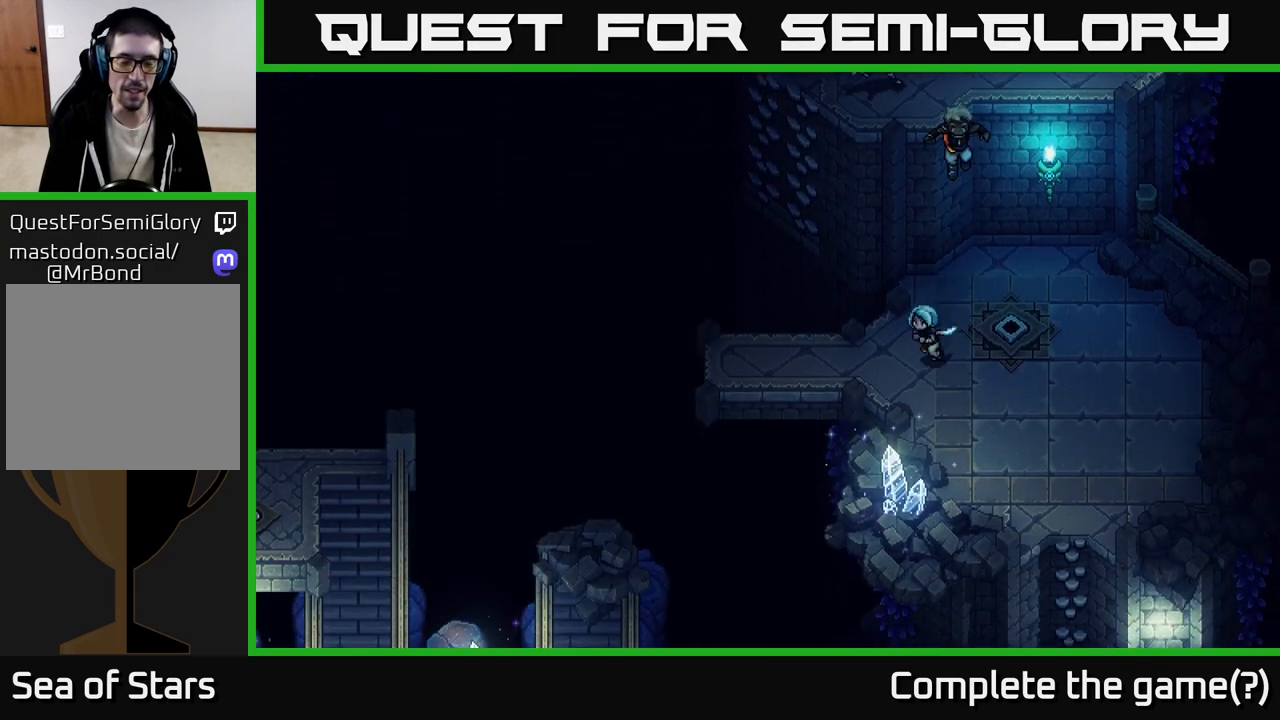
Gameplay with a controller (Xbox layout); each line is a JSON object with the inputs held at the frame after it. "events" lists button and stick changes between this image and that frame as [ms after this image, input, new state], when the widget could be followed in between.
{"buttons": ["A"], "left_stick": "left", "right_stick": "center", "events": [[83, "left_stick", "left"], [383, "A", "down"]]}
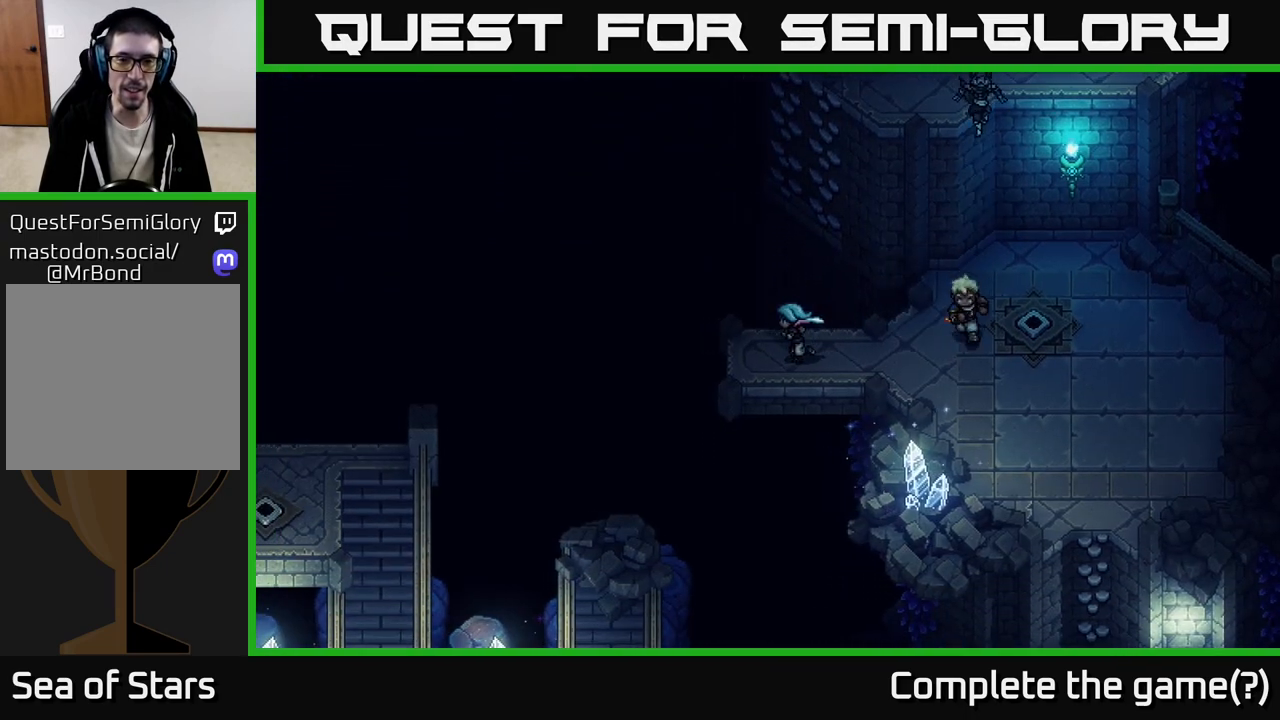
{"buttons": [], "left_stick": "right", "right_stick": "center", "events": [[17, "A", "up"], [150, "A", "down"], [250, "A", "up"], [283, "left_stick", "down-right"], [367, "left_stick", "right"]]}
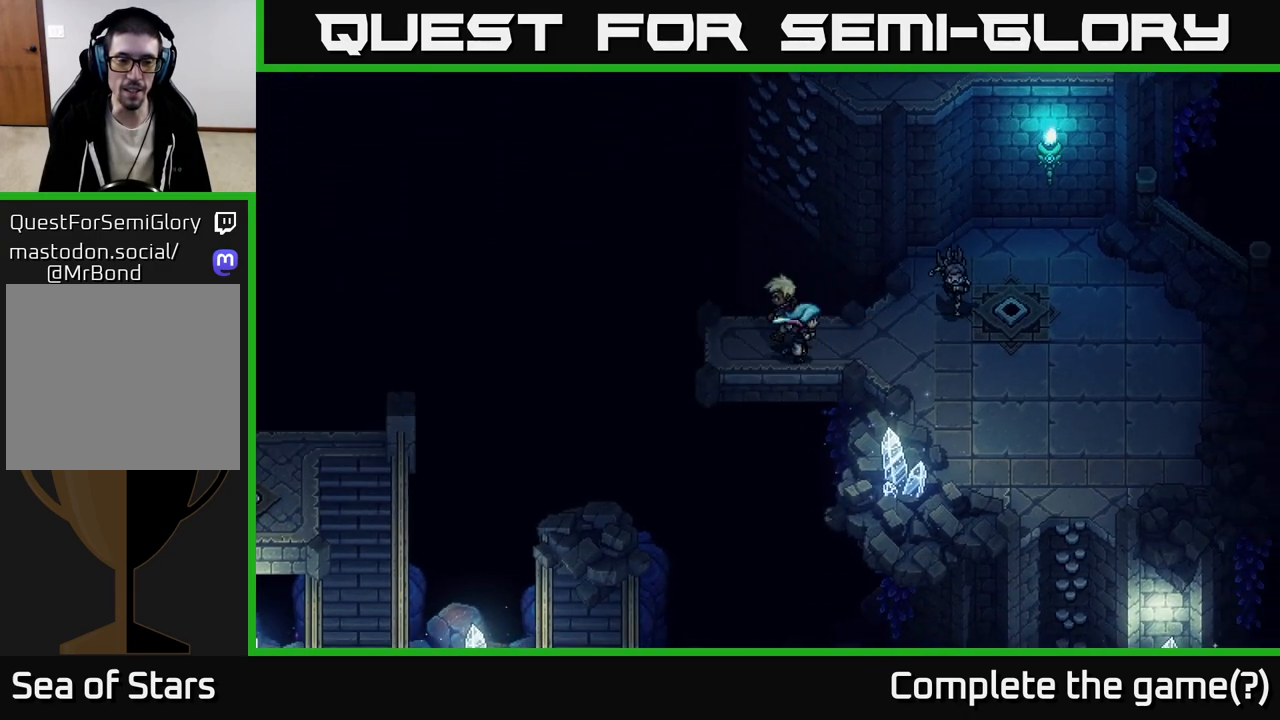
{"buttons": [], "left_stick": "down-right", "right_stick": "center", "events": [[450, "left_stick", "down-right"]]}
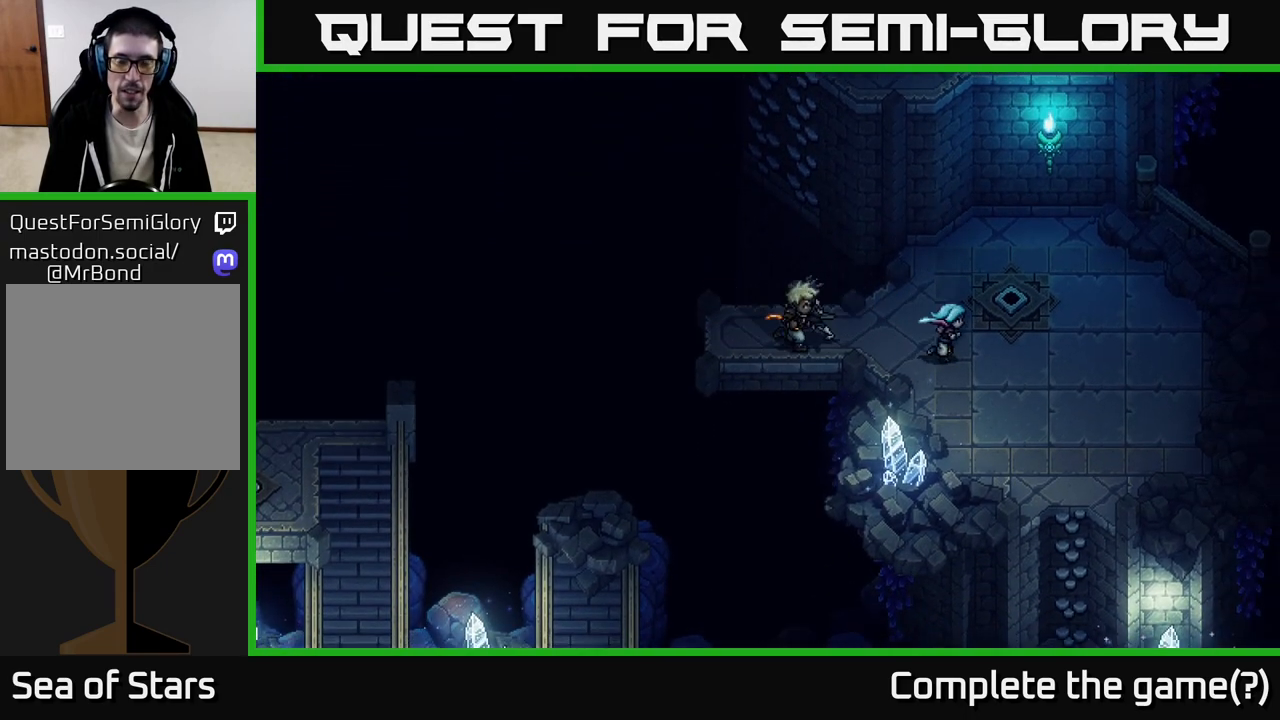
{"buttons": [], "left_stick": "down-right", "right_stick": "center", "events": []}
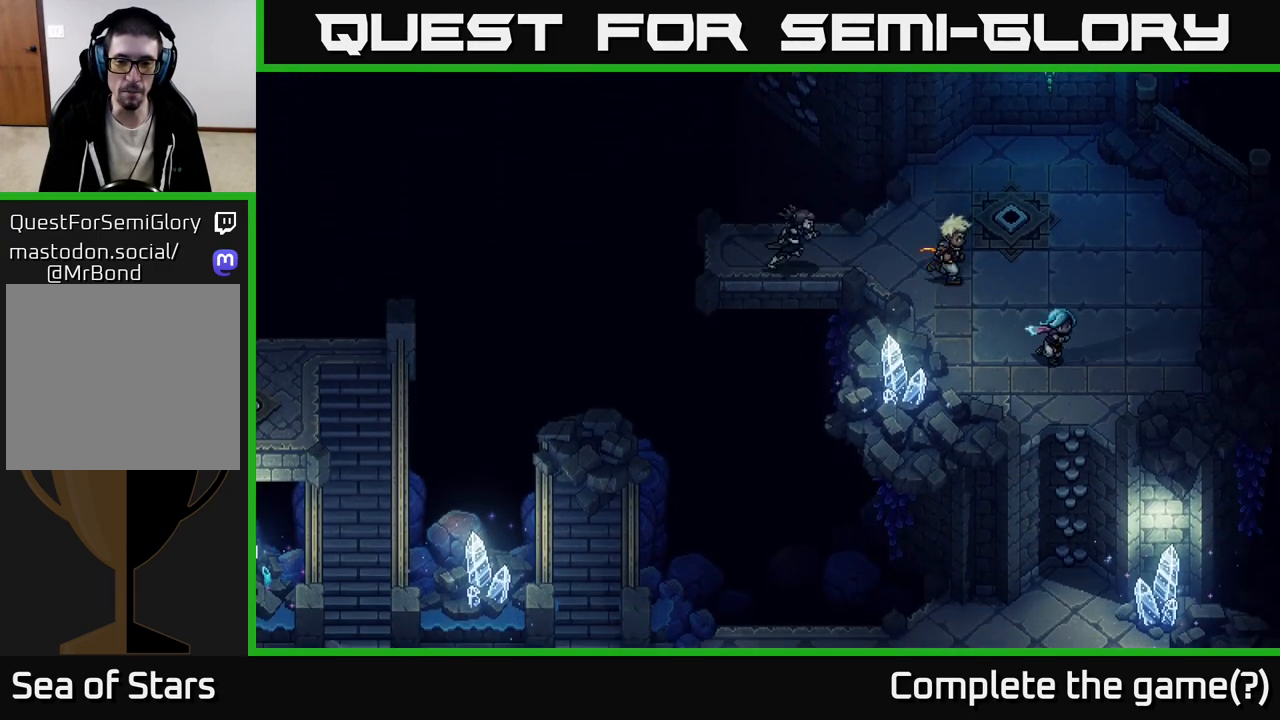
{"buttons": ["A"], "left_stick": "down", "right_stick": "center", "events": [[117, "left_stick", "down"], [233, "A", "down"], [317, "A", "up"], [433, "A", "down"]]}
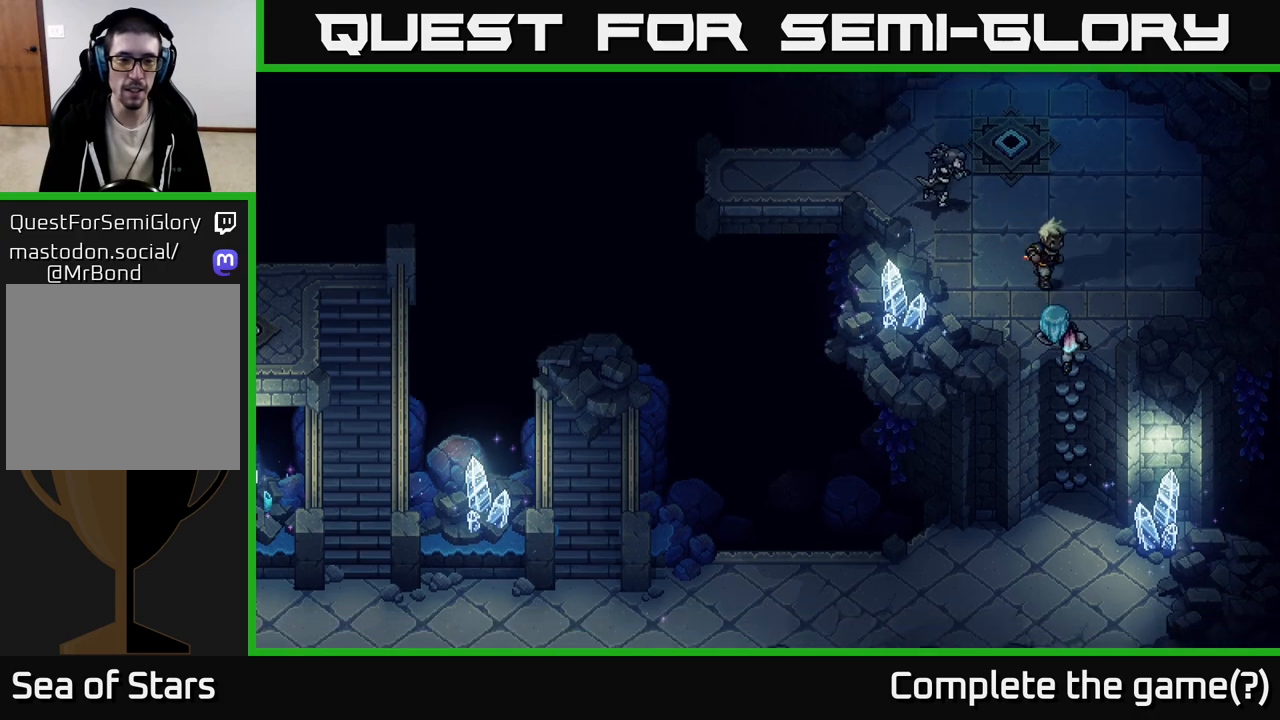
{"buttons": [], "left_stick": "down", "right_stick": "center", "events": [[17, "A", "up"], [100, "A", "down"], [233, "A", "up"]]}
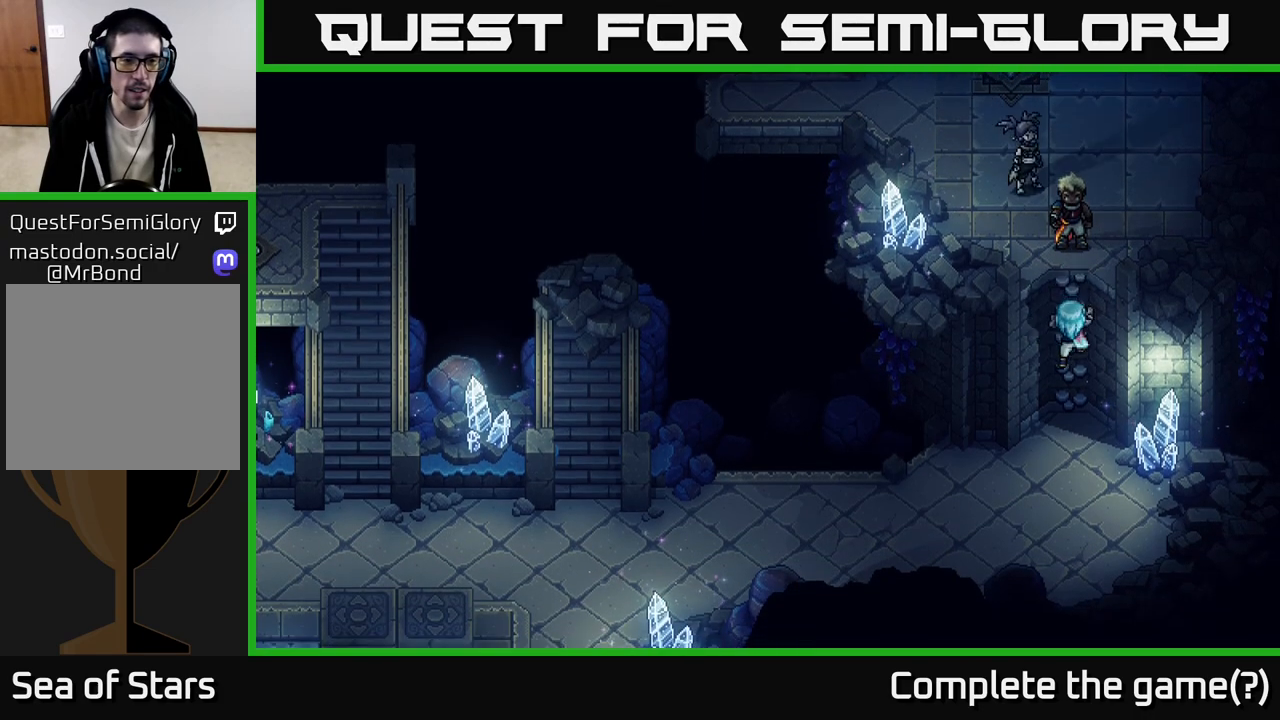
{"buttons": [], "left_stick": "down", "right_stick": "center", "events": []}
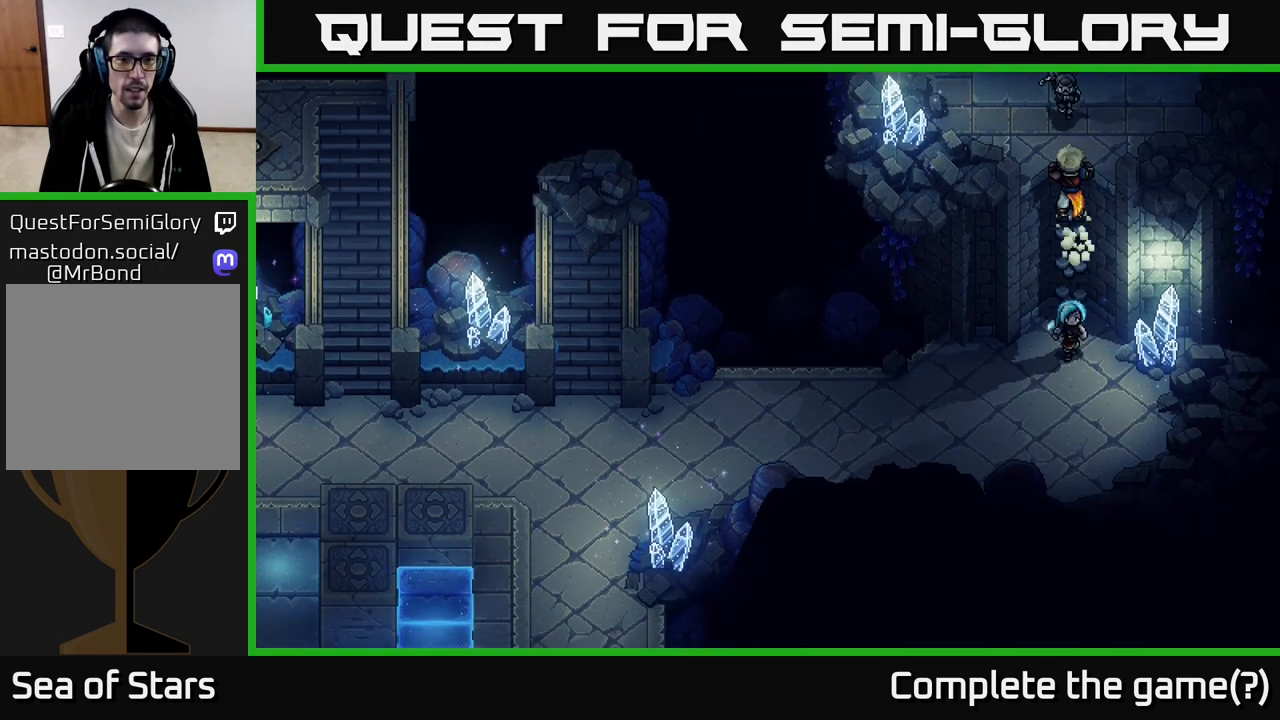
{"buttons": [], "left_stick": "down-left", "right_stick": "center", "events": [[117, "left_stick", "down-left"]]}
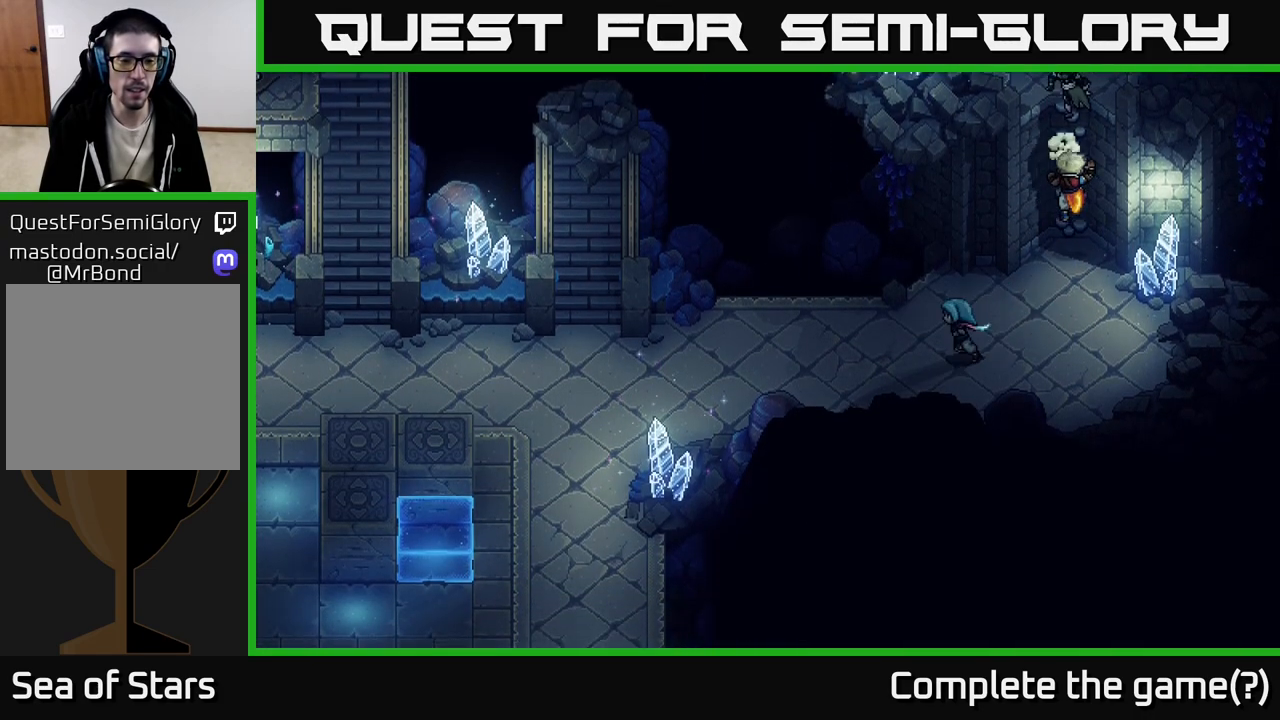
{"buttons": [], "left_stick": "left", "right_stick": "center", "events": [[100, "left_stick", "left"]]}
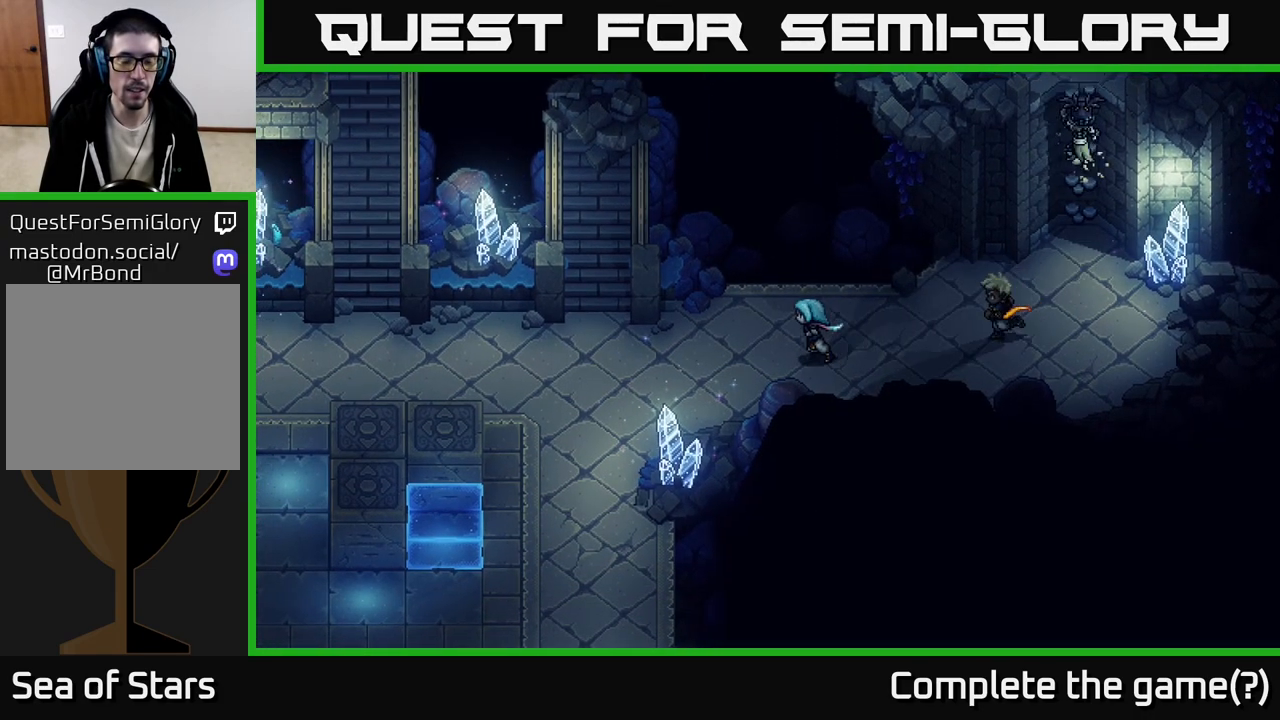
{"buttons": [], "left_stick": "down-left", "right_stick": "center", "events": [[200, "left_stick", "down-left"]]}
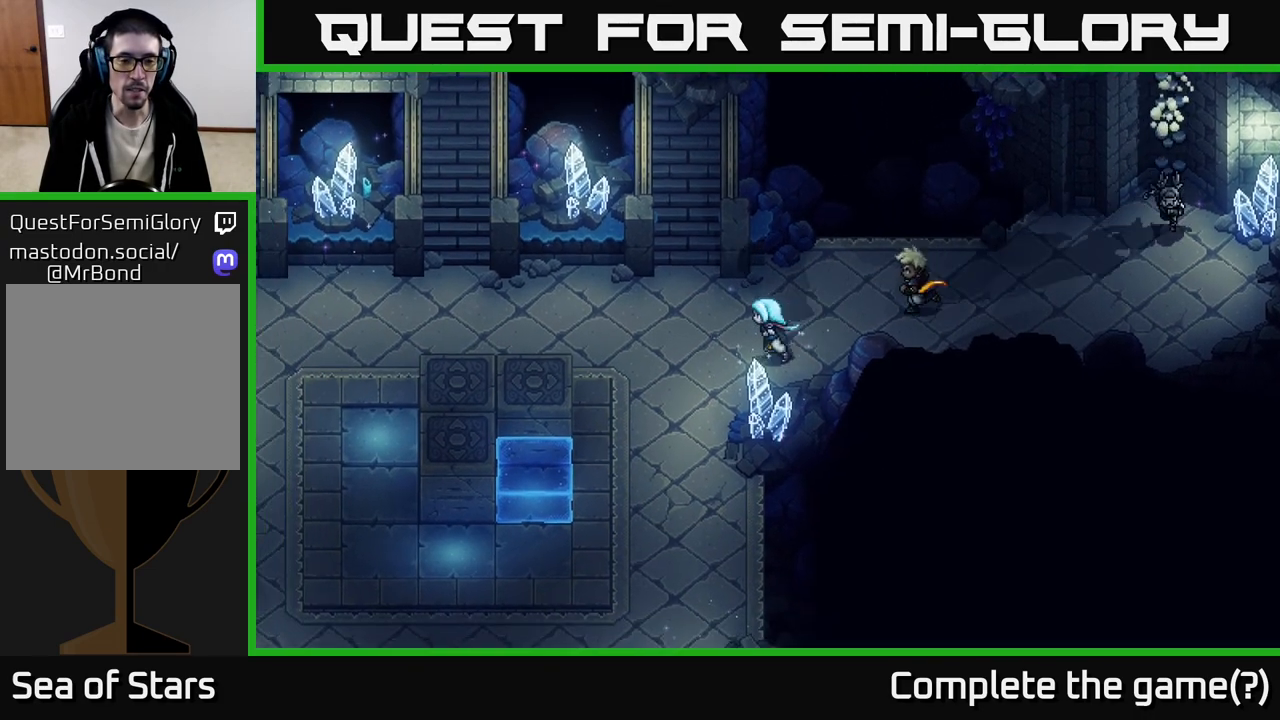
{"buttons": [], "left_stick": "left", "right_stick": "center", "events": [[300, "left_stick", "left"]]}
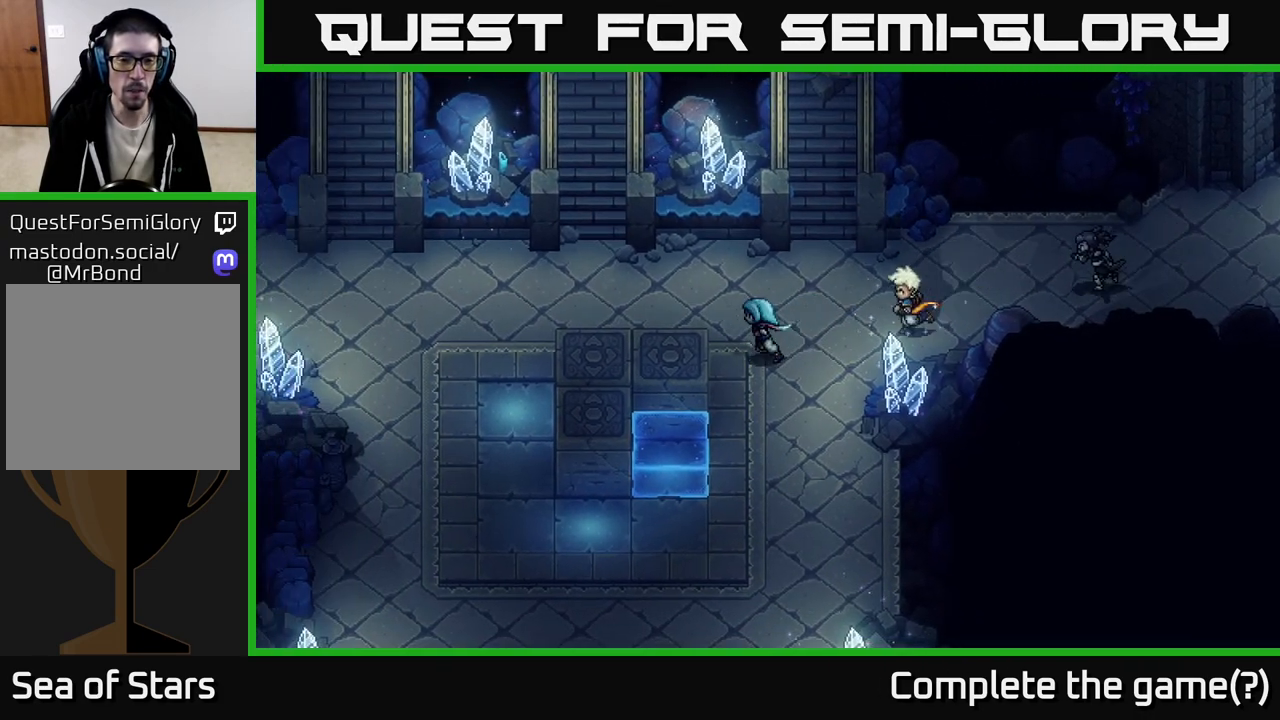
{"buttons": [], "left_stick": "center", "right_stick": "center", "events": [[267, "left_stick", "center"]]}
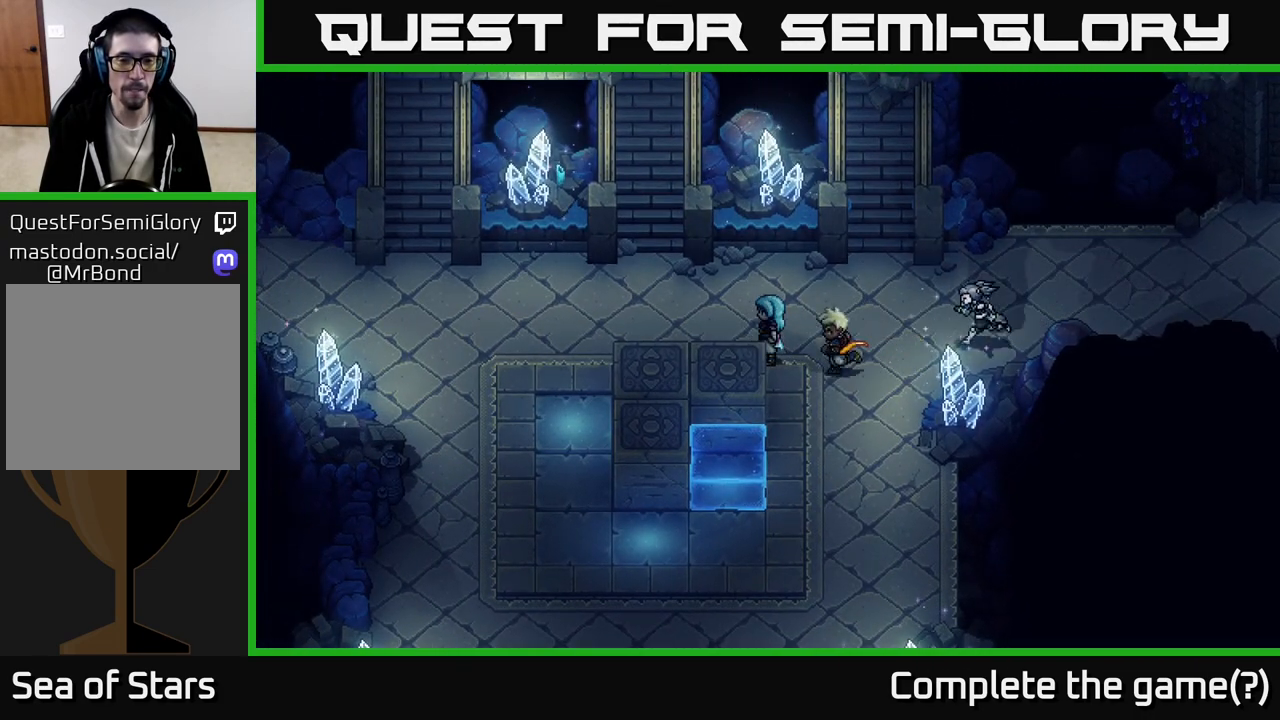
{"buttons": [], "left_stick": "center", "right_stick": "center", "events": []}
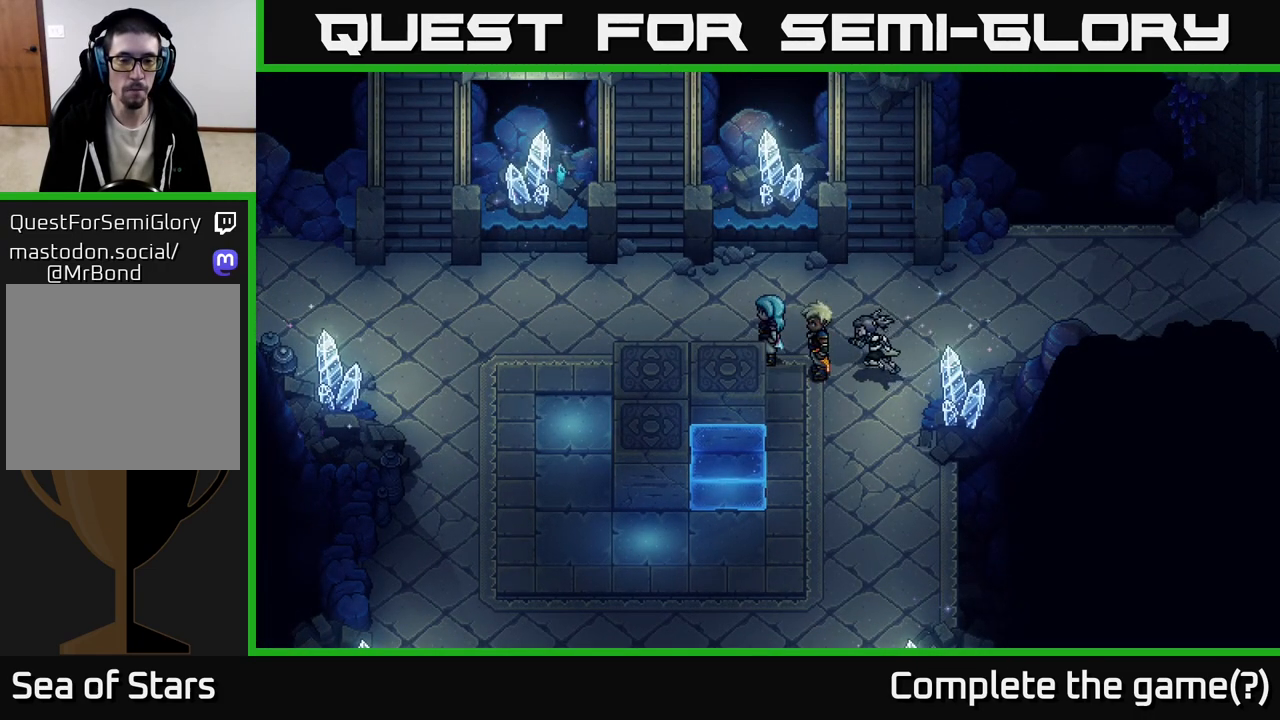
{"buttons": [], "left_stick": "center", "right_stick": "center", "events": []}
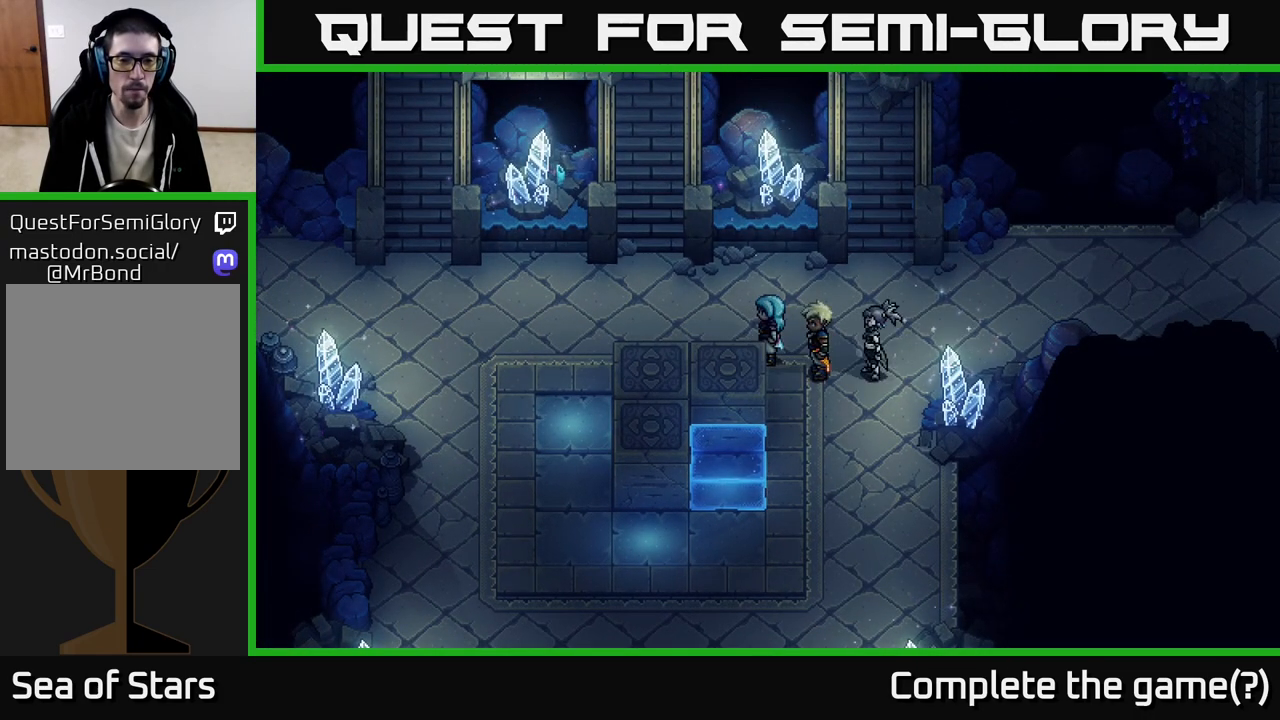
{"buttons": [], "left_stick": "center", "right_stick": "center", "events": [[50, "left_stick", "down-left"], [167, "left_stick", "down"], [183, "X", "down"], [317, "left_stick", "center"], [383, "X", "up"]]}
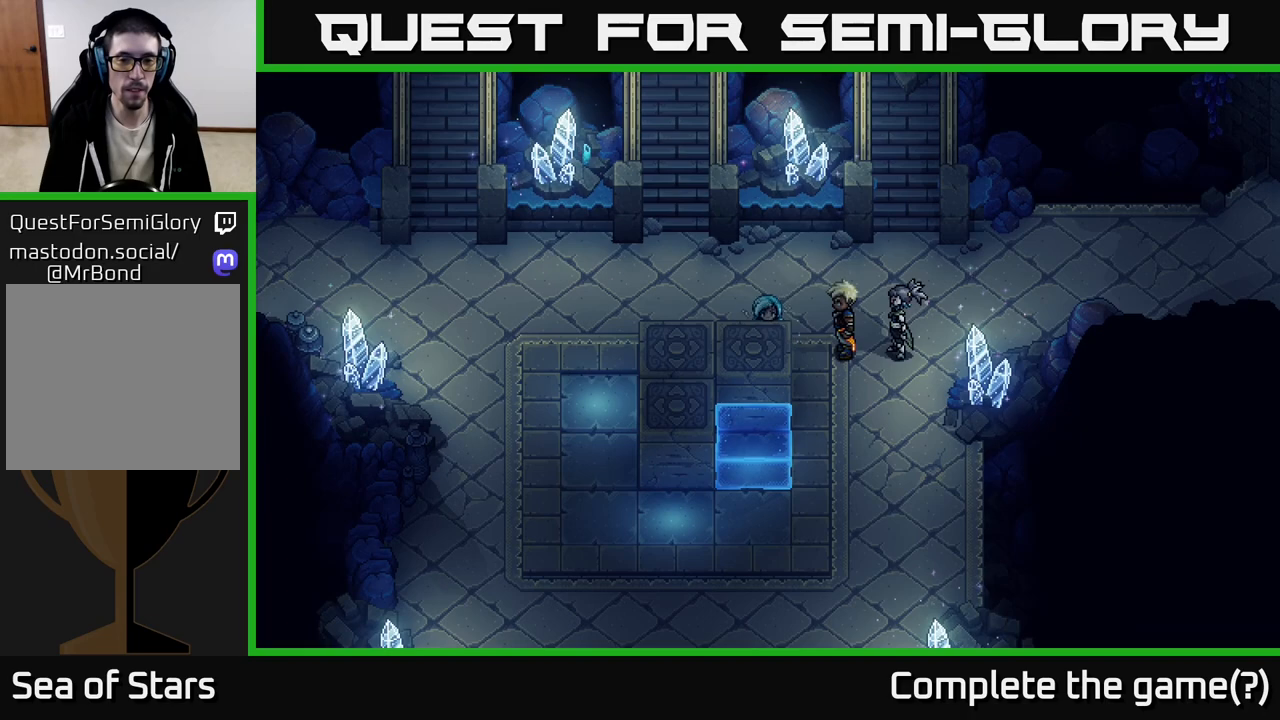
{"buttons": [], "left_stick": "center", "right_stick": "center", "events": []}
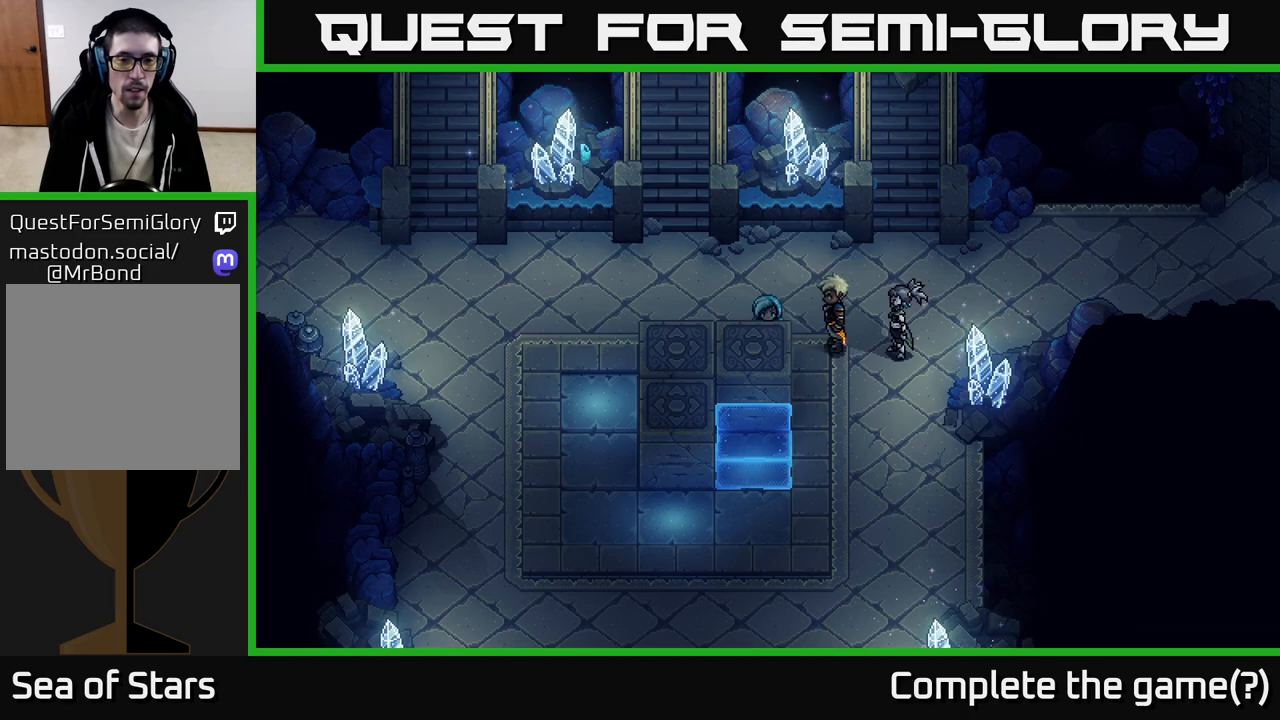
{"buttons": [], "left_stick": "center", "right_stick": "center", "events": []}
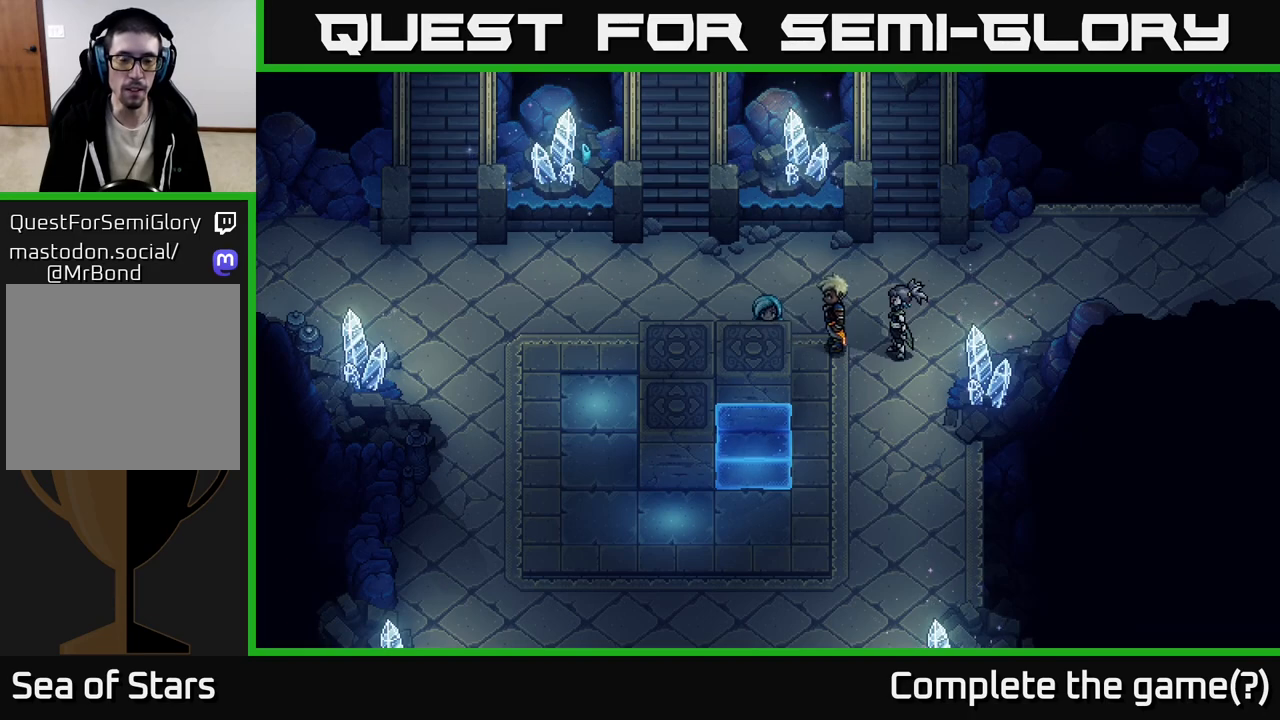
{"buttons": [], "left_stick": "down-right", "right_stick": "center", "events": [[317, "left_stick", "right"], [483, "left_stick", "down-right"]]}
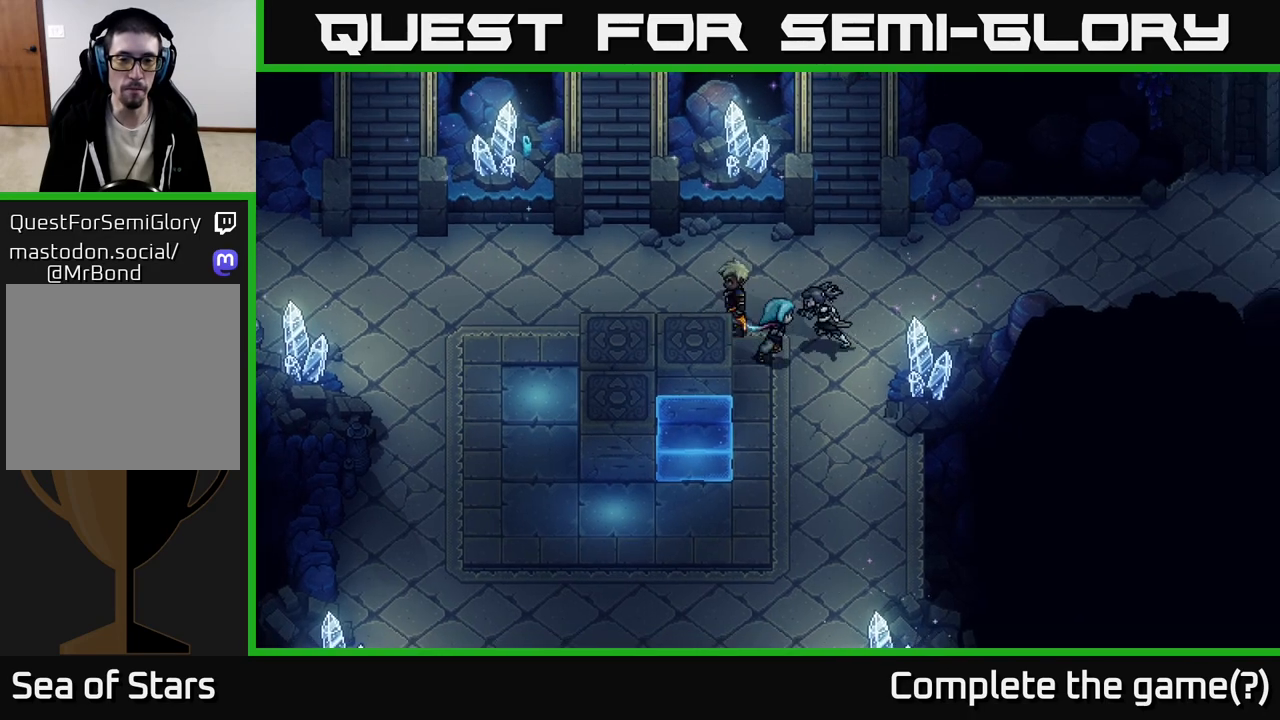
{"buttons": [], "left_stick": "left", "right_stick": "center", "events": [[100, "left_stick", "down"], [333, "left_stick", "down-left"], [467, "left_stick", "left"]]}
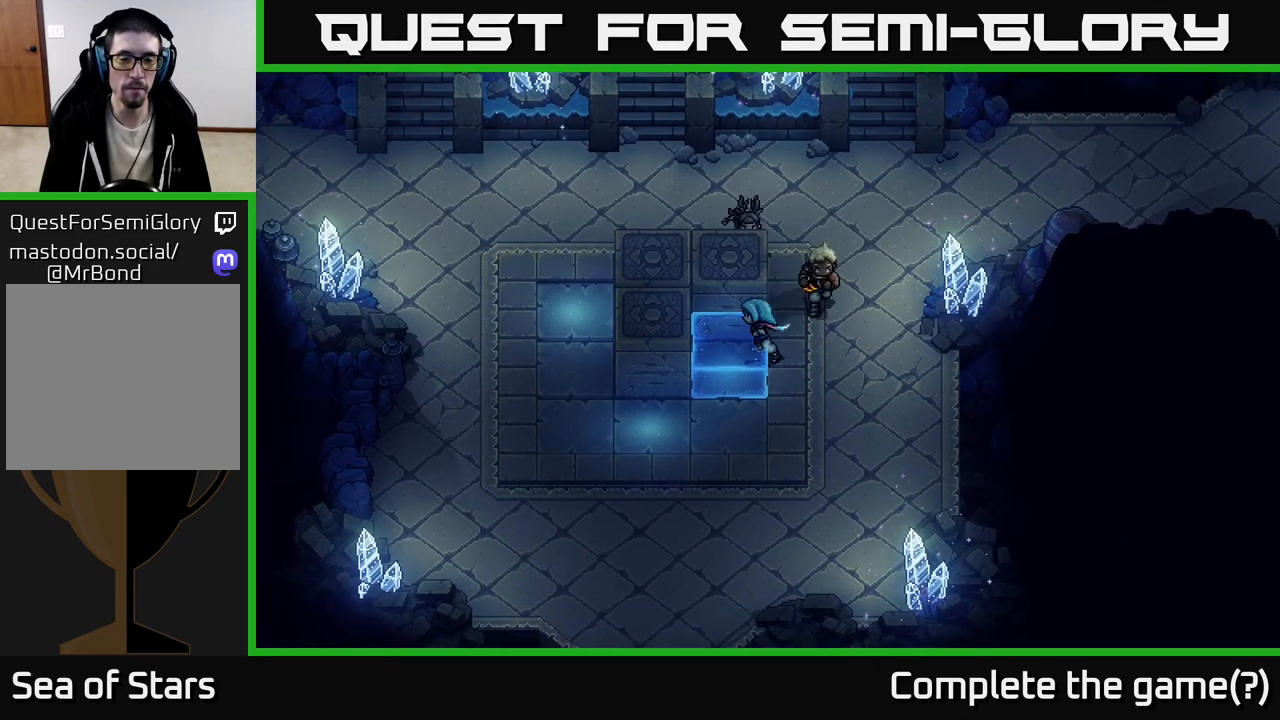
{"buttons": [], "left_stick": "center", "right_stick": "center", "events": [[117, "X", "down"], [117, "left_stick", "center"], [350, "X", "up"]]}
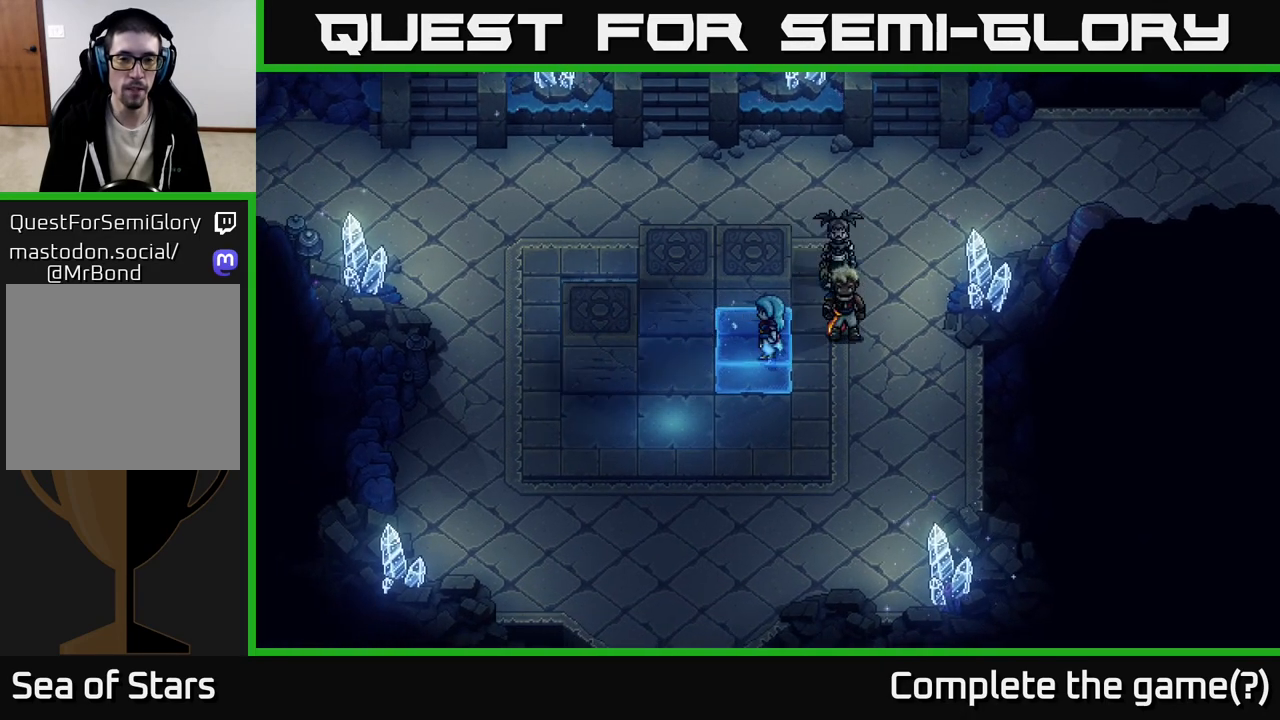
{"buttons": [], "left_stick": "up", "right_stick": "center", "events": [[133, "left_stick", "right"], [267, "left_stick", "up-right"], [400, "left_stick", "up"]]}
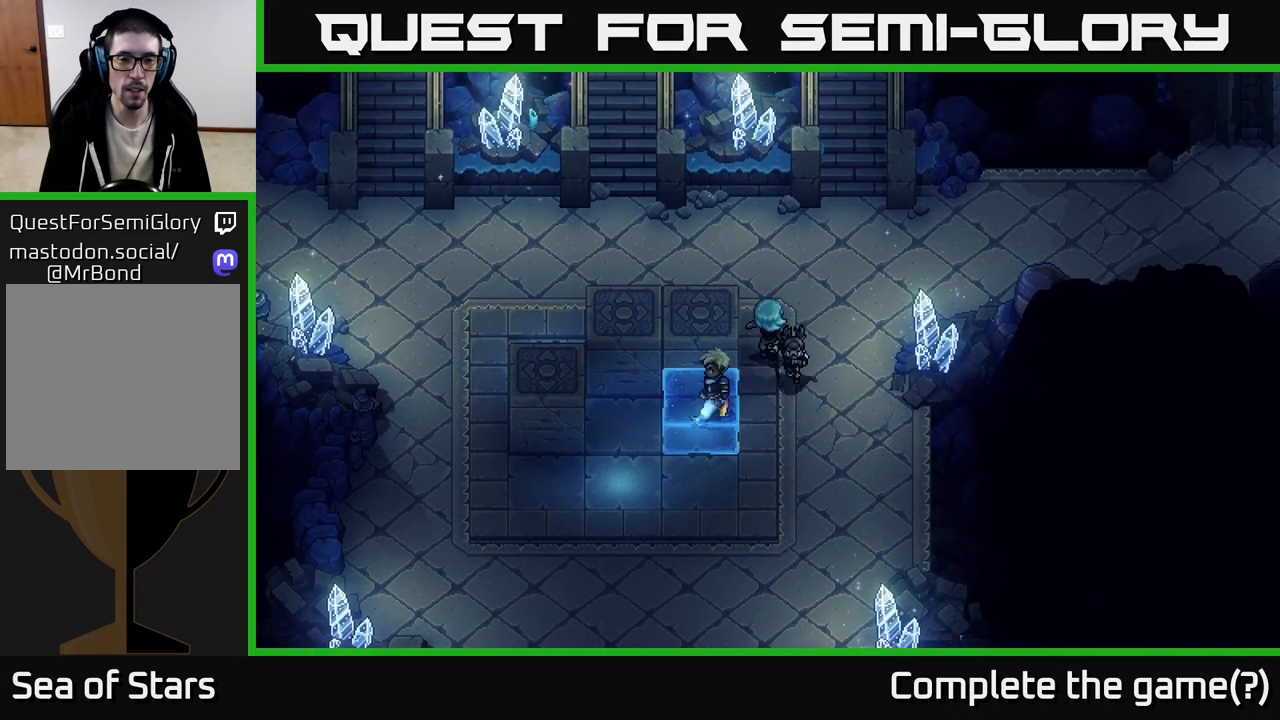
{"buttons": [], "left_stick": "up-left", "right_stick": "center", "events": [[267, "left_stick", "up-left"]]}
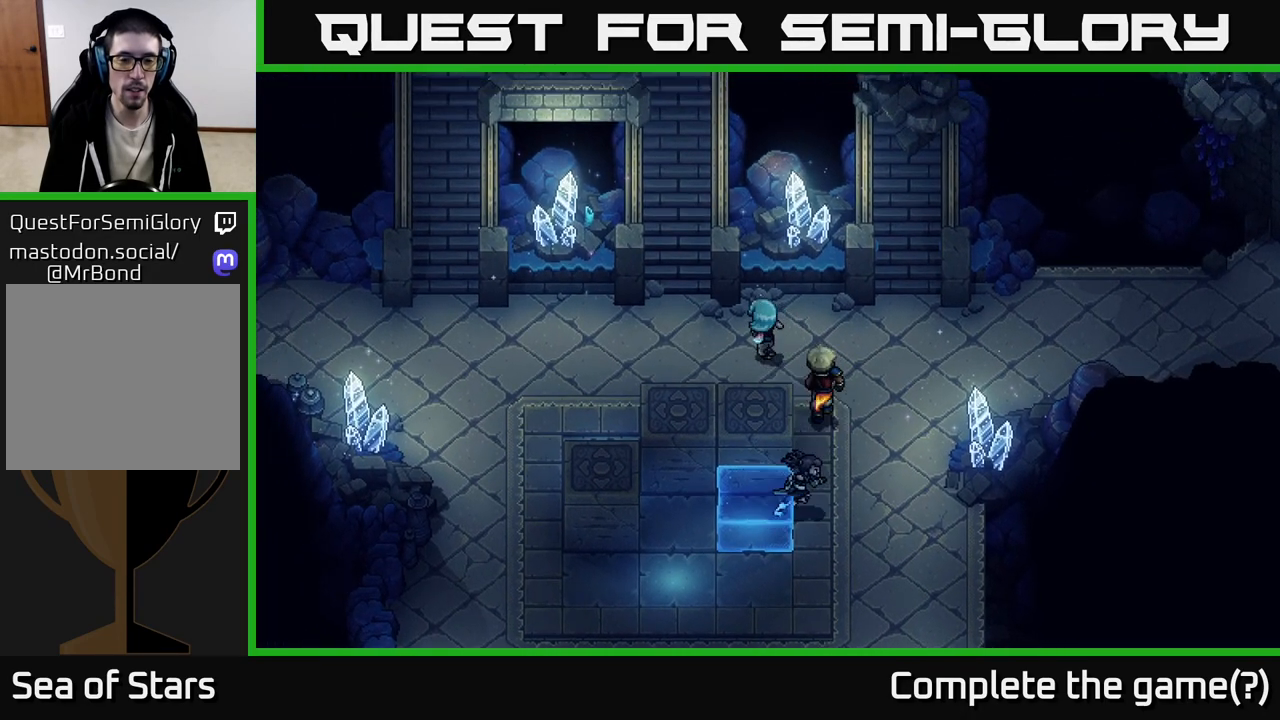
{"buttons": ["X"], "left_stick": "down", "right_stick": "center", "events": [[117, "left_stick", "left"], [317, "left_stick", "down"], [383, "X", "down"]]}
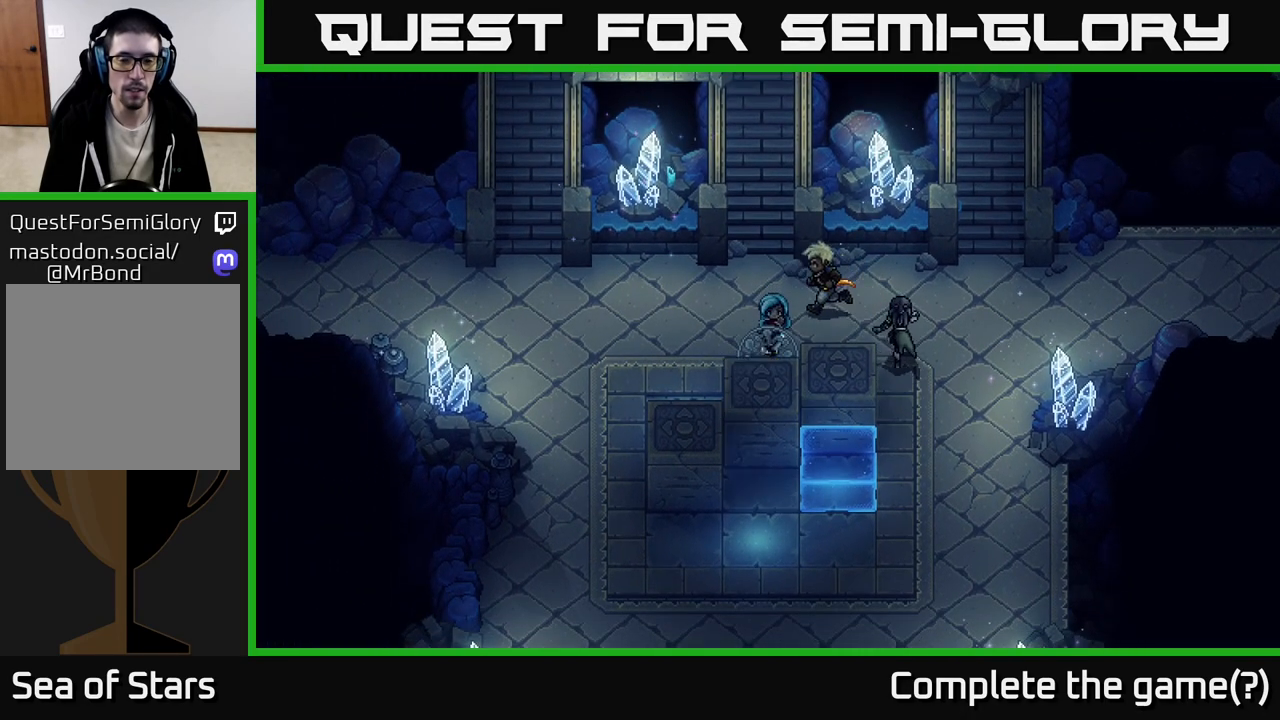
{"buttons": [], "left_stick": "center", "right_stick": "center", "events": [[50, "left_stick", "center"], [133, "X", "up"]]}
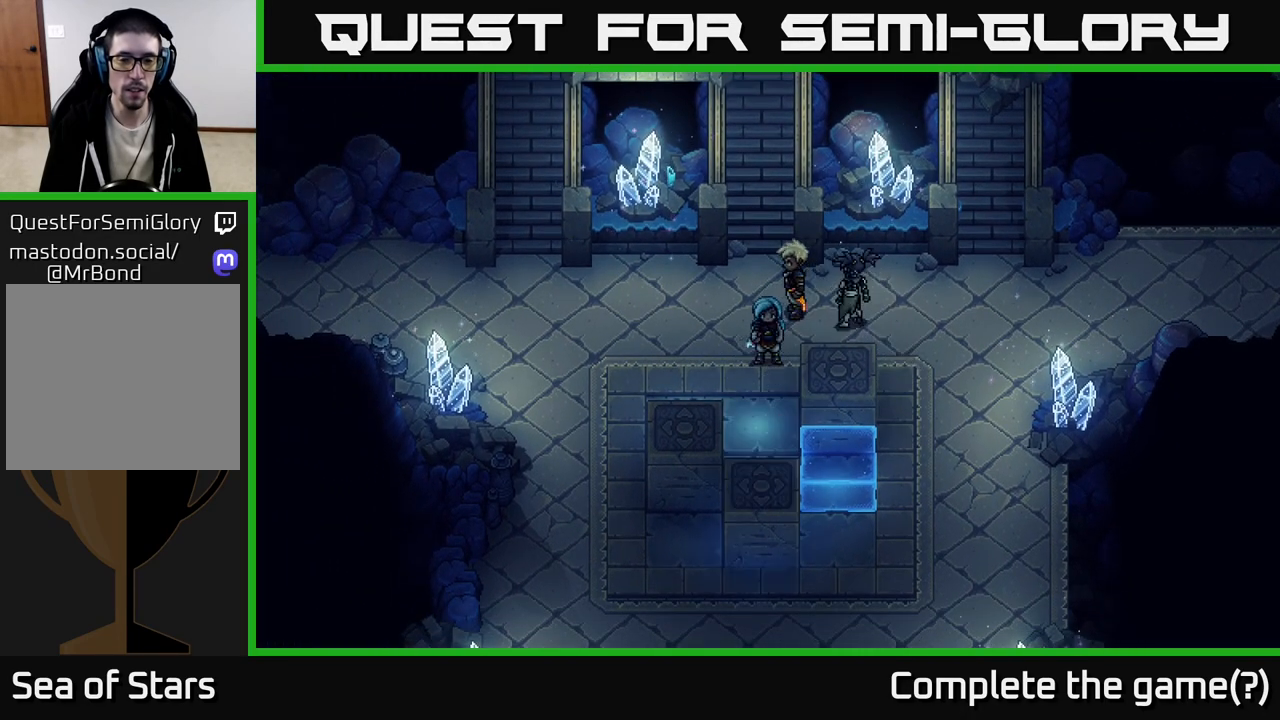
{"buttons": [], "left_stick": "down-left", "right_stick": "center", "events": [[133, "left_stick", "left"], [417, "left_stick", "down-left"]]}
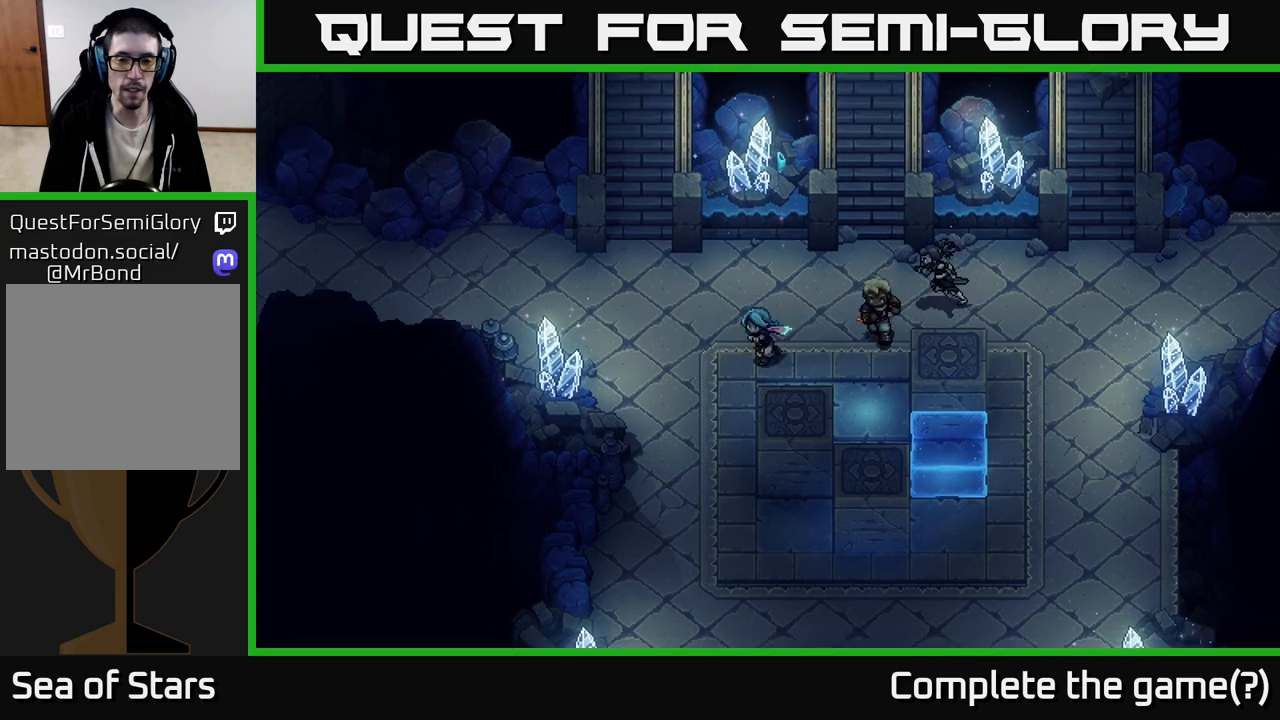
{"buttons": [], "left_stick": "down", "right_stick": "center", "events": [[183, "left_stick", "down"], [383, "left_stick", "down-left"], [483, "left_stick", "down"]]}
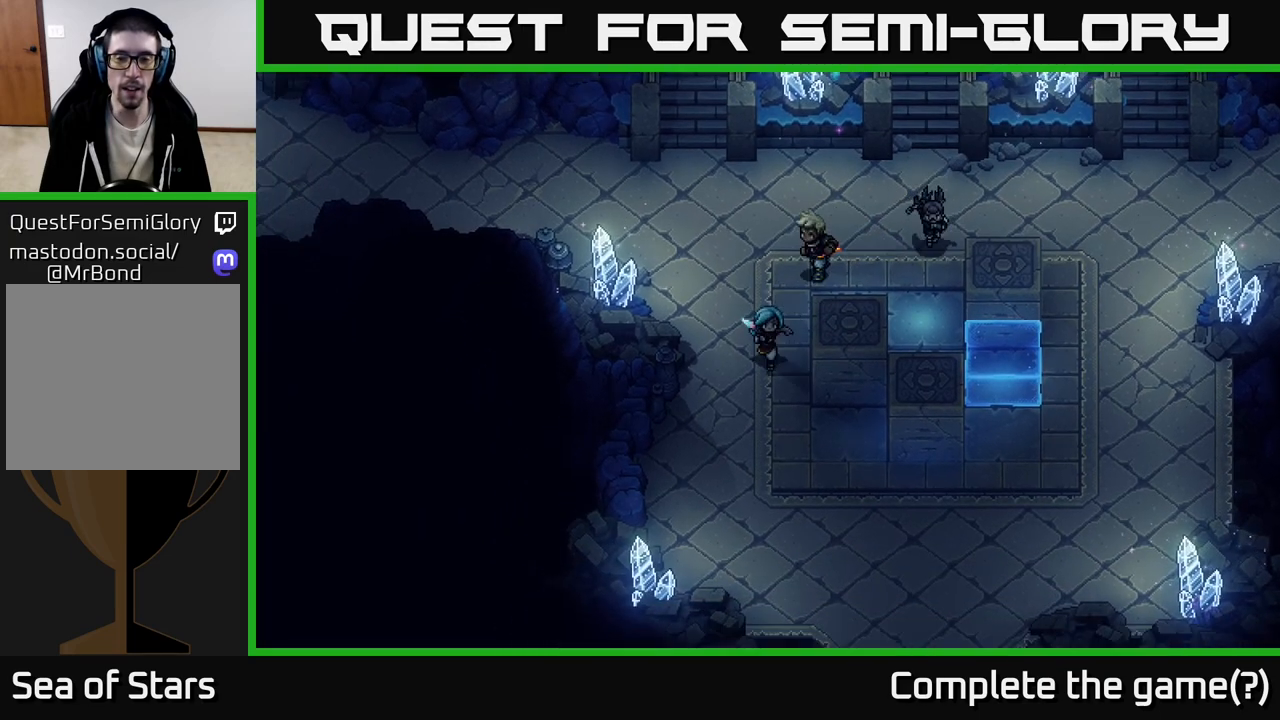
{"buttons": [], "left_stick": "center", "right_stick": "center", "events": [[17, "left_stick", "down-right"], [83, "left_stick", "right"], [133, "X", "down"], [217, "left_stick", "center"], [283, "X", "up"]]}
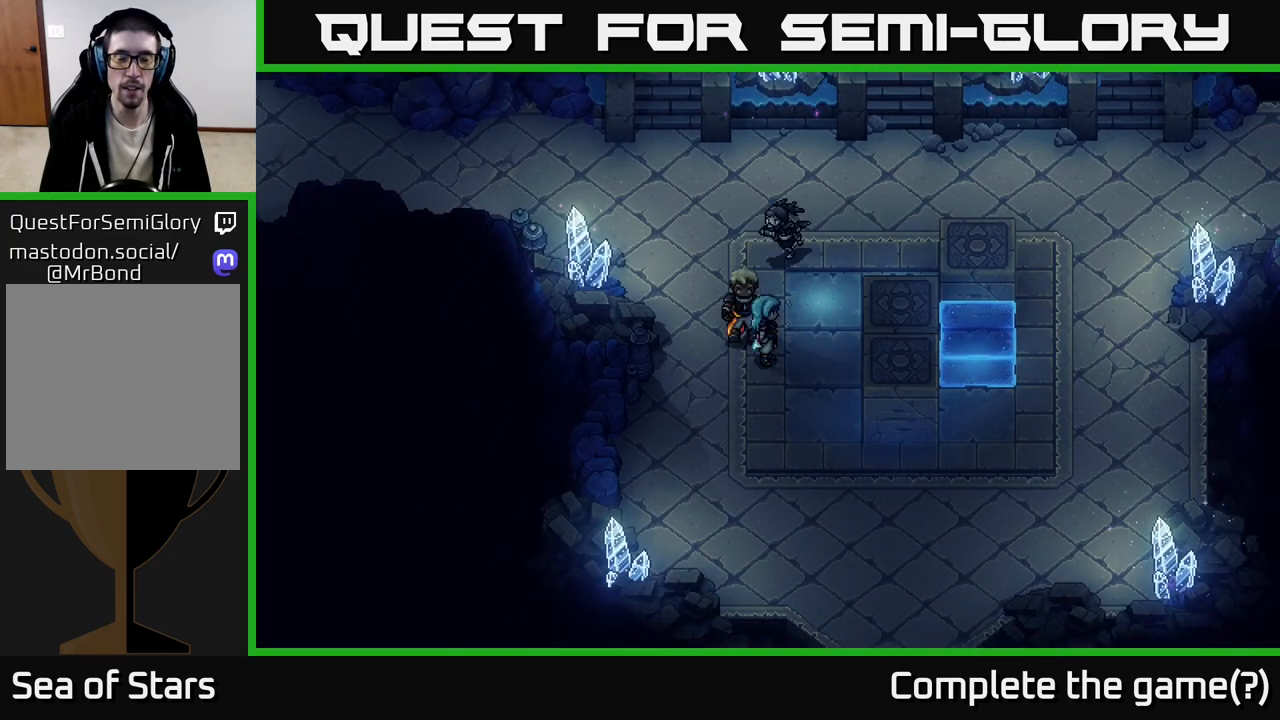
{"buttons": [], "left_stick": "up", "right_stick": "center", "events": [[250, "left_stick", "up"]]}